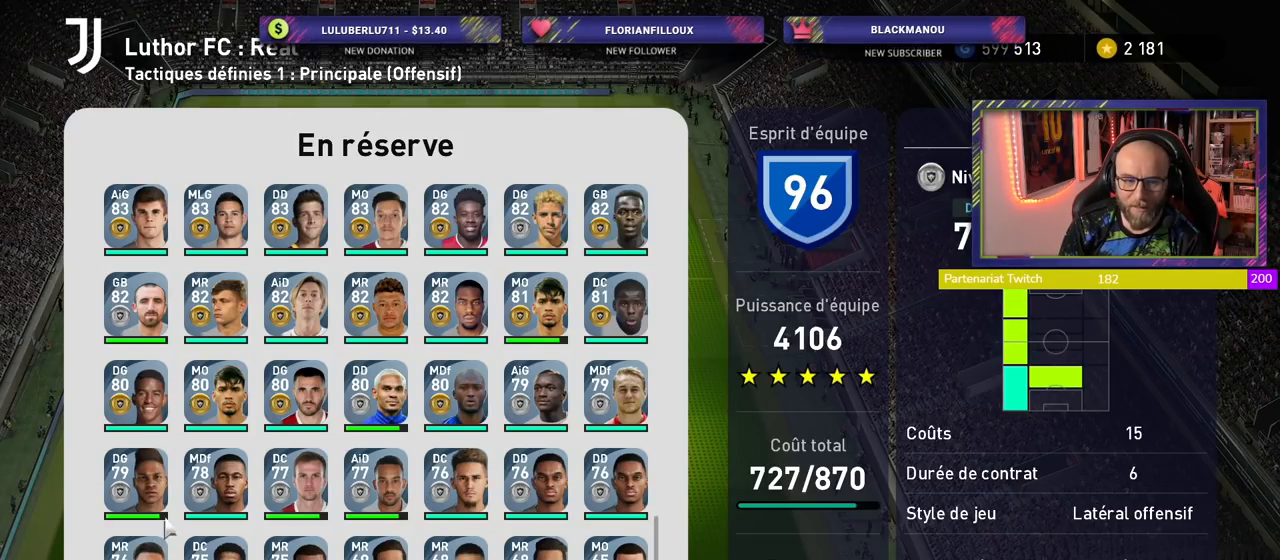
Gameplay with a controller (PlayStation layout); each line is a JSON object with the inputs held at the frame after it. "events" lists button and stick changes between this image and that frame as [ms after this image, input, new state], when the widget could be followed in between.
{"buttons": [], "left_stick": "center", "right_stick": "center", "events": [[140, "CIRCLE", "down"], [280, "CIRCLE", "up"]]}
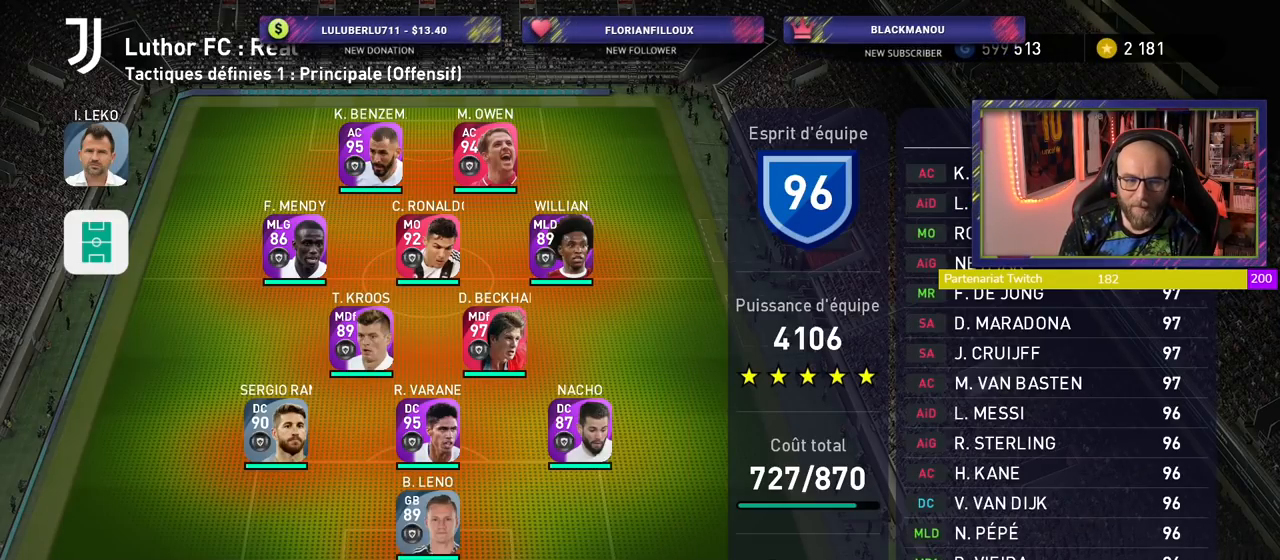
{"buttons": [], "left_stick": "center", "right_stick": "center", "events": []}
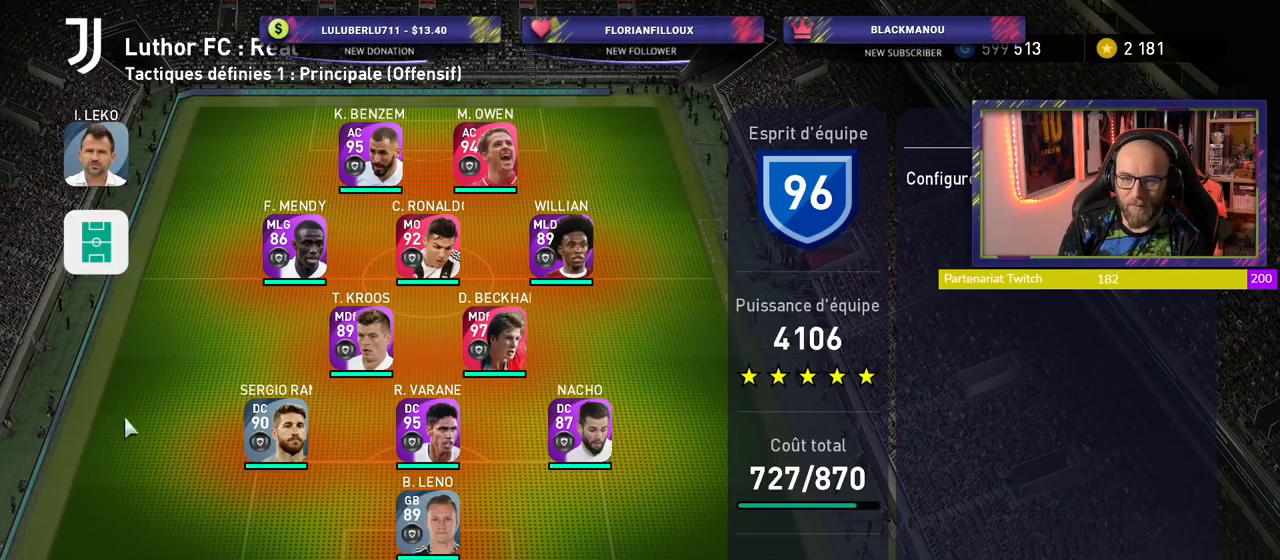
{"buttons": [], "left_stick": "center", "right_stick": "center", "events": []}
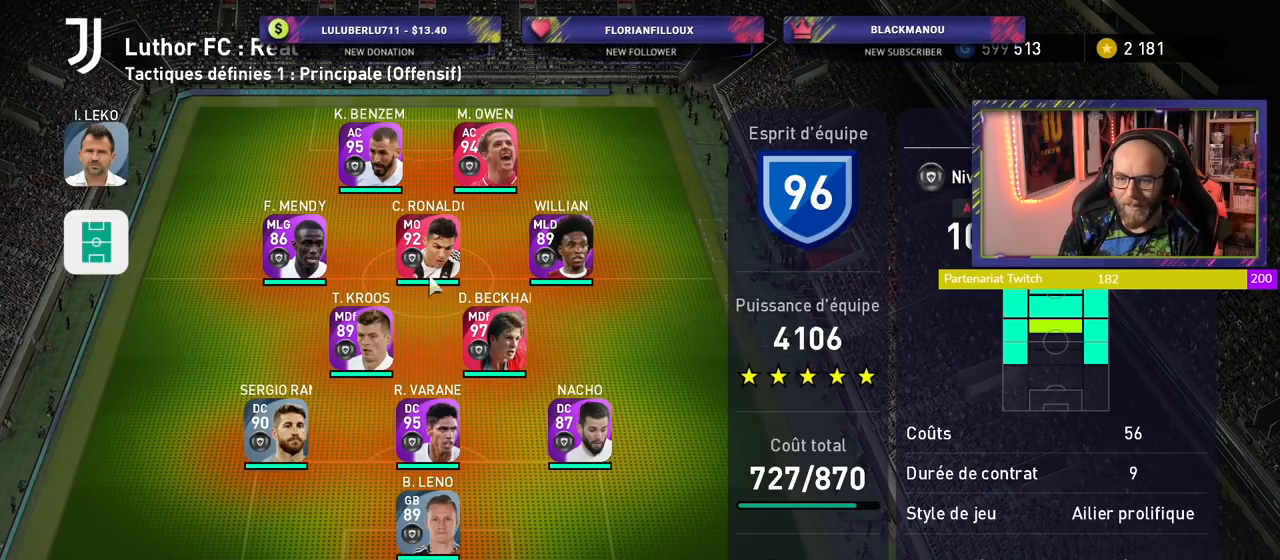
{"buttons": [], "left_stick": "center", "right_stick": "center", "events": [[160, "R1", "down"], [260, "R1", "up"]]}
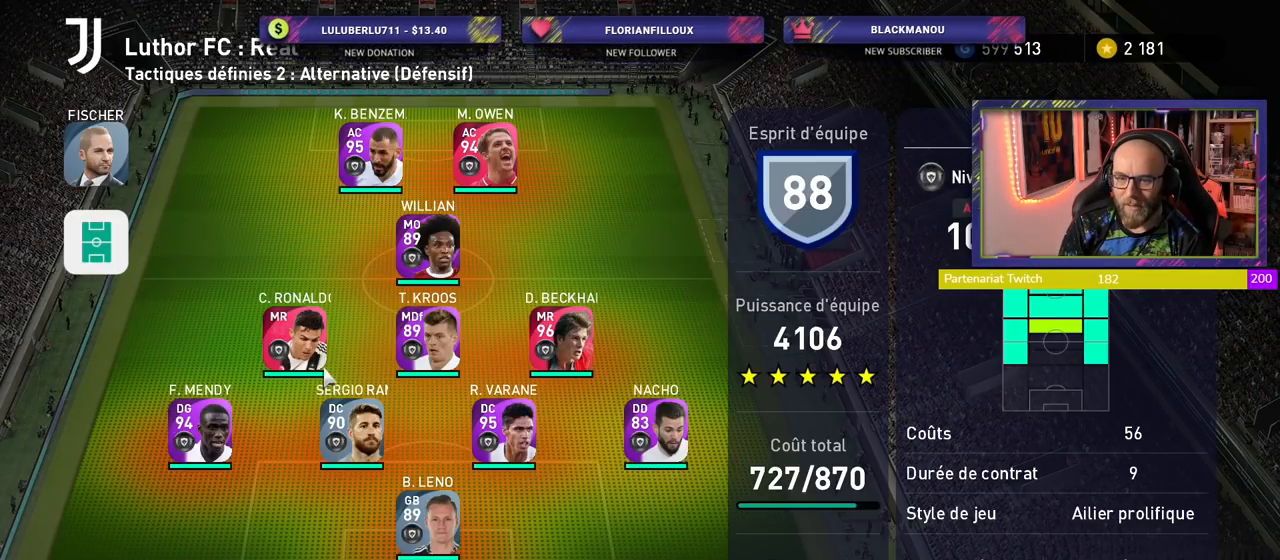
{"buttons": [], "left_stick": "center", "right_stick": "center", "events": []}
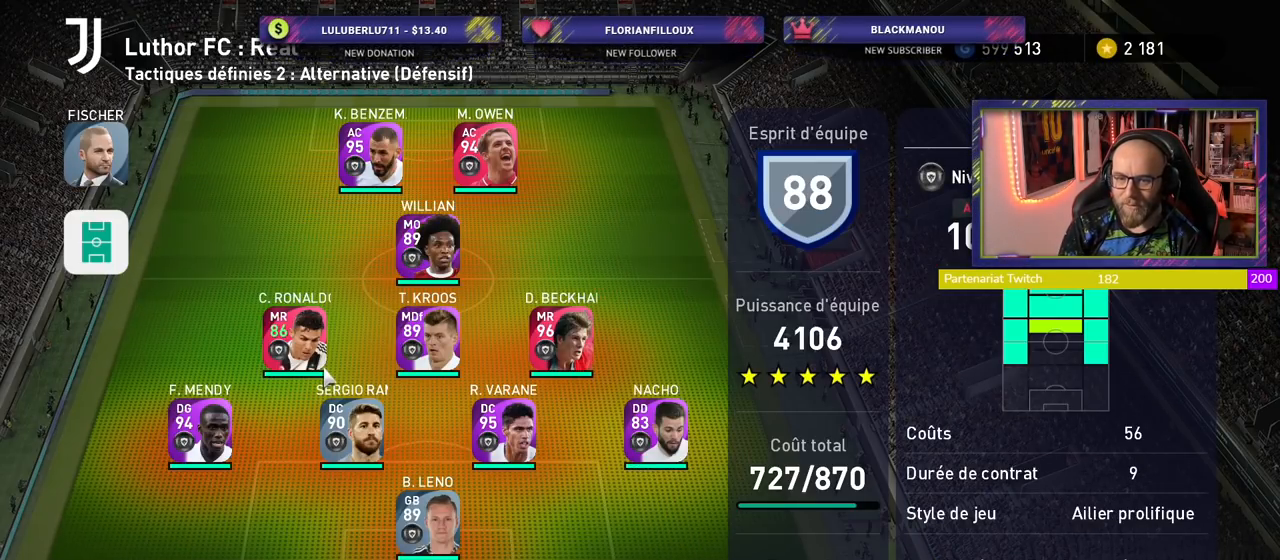
{"buttons": [], "left_stick": "center", "right_stick": "center", "events": []}
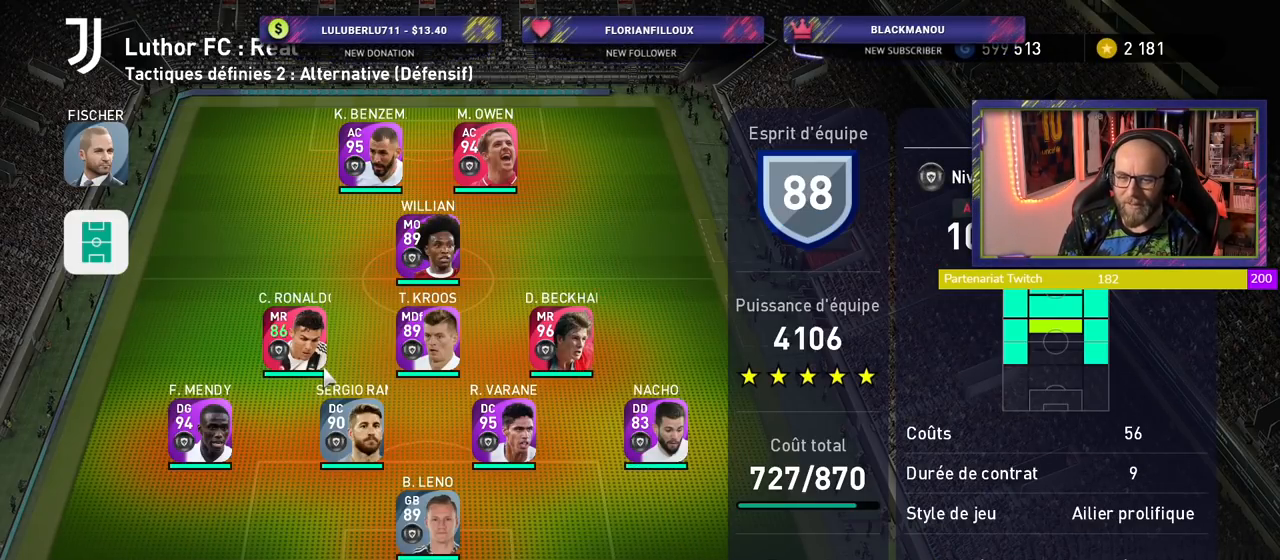
{"buttons": [], "left_stick": "center", "right_stick": "center", "events": []}
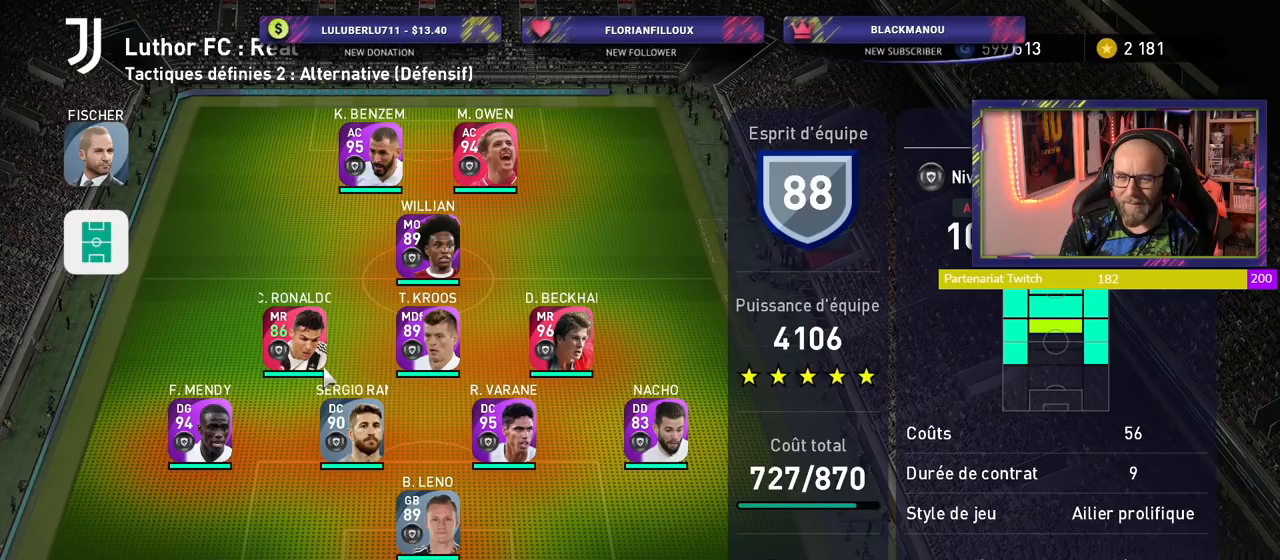
{"buttons": [], "left_stick": "center", "right_stick": "center", "events": [[120, "left_stick", "up-left"], [300, "left_stick", "center"]]}
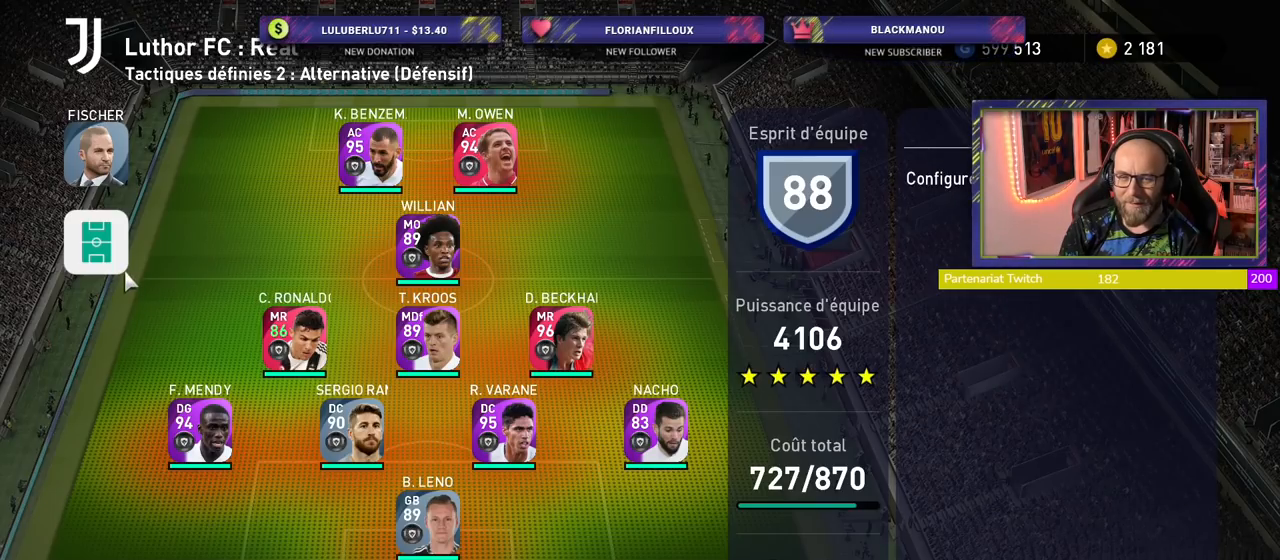
{"buttons": [], "left_stick": "center", "right_stick": "center", "events": [[280, "left_stick", "right"], [480, "left_stick", "center"]]}
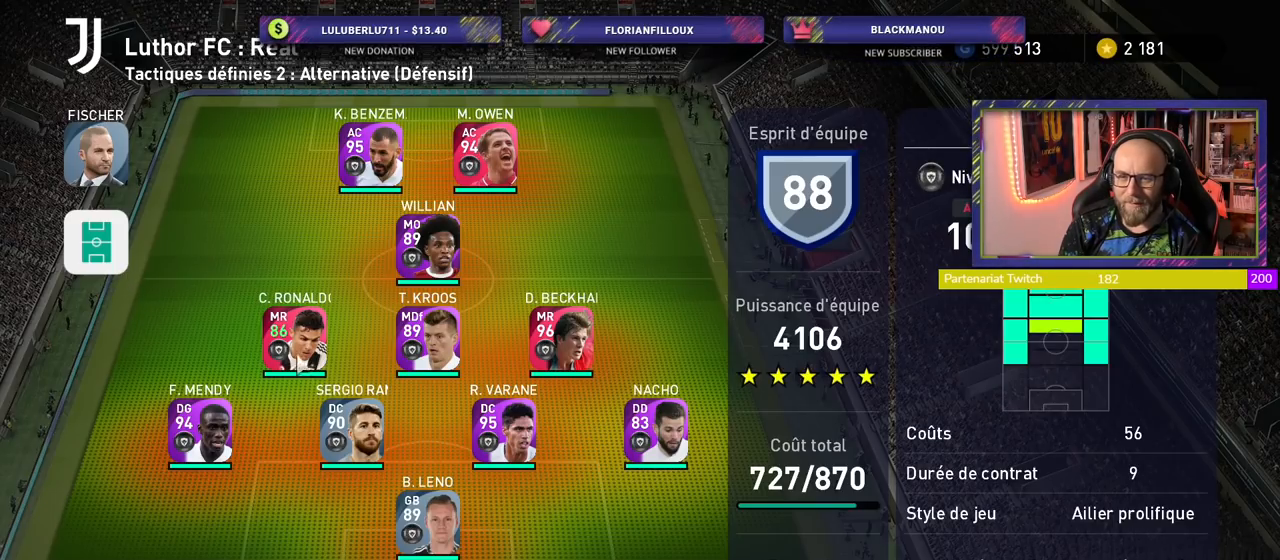
{"buttons": [], "left_stick": "center", "right_stick": "center", "events": [[240, "left_stick", "up-left"], [380, "left_stick", "center"]]}
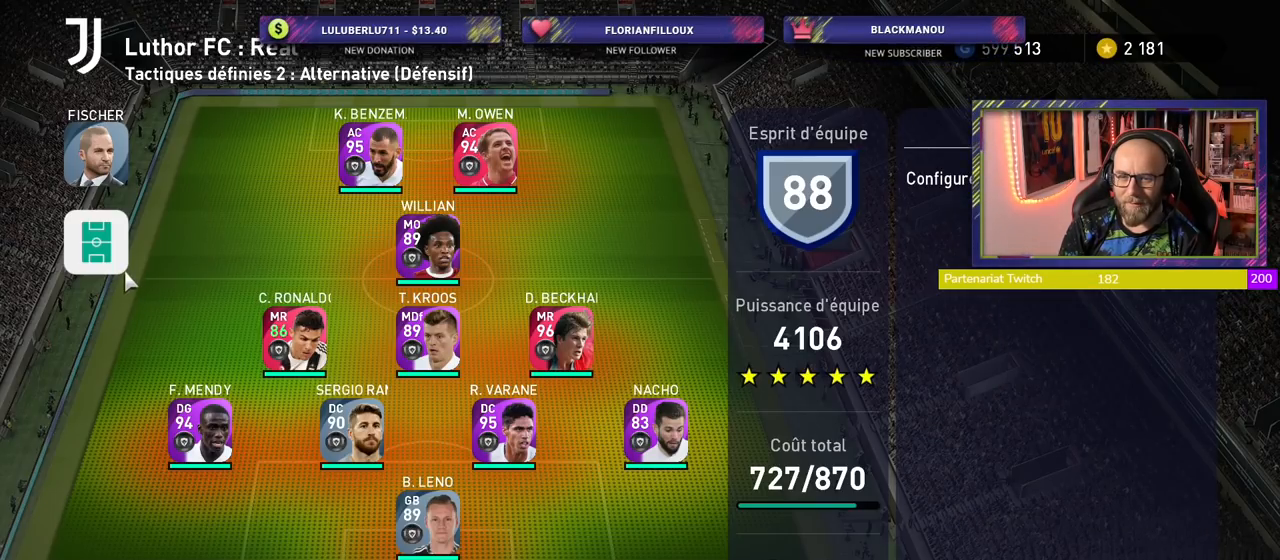
{"buttons": [], "left_stick": "up-right", "right_stick": "center", "events": [[120, "left_stick", "right"], [300, "left_stick", "center"], [420, "left_stick", "up-right"]]}
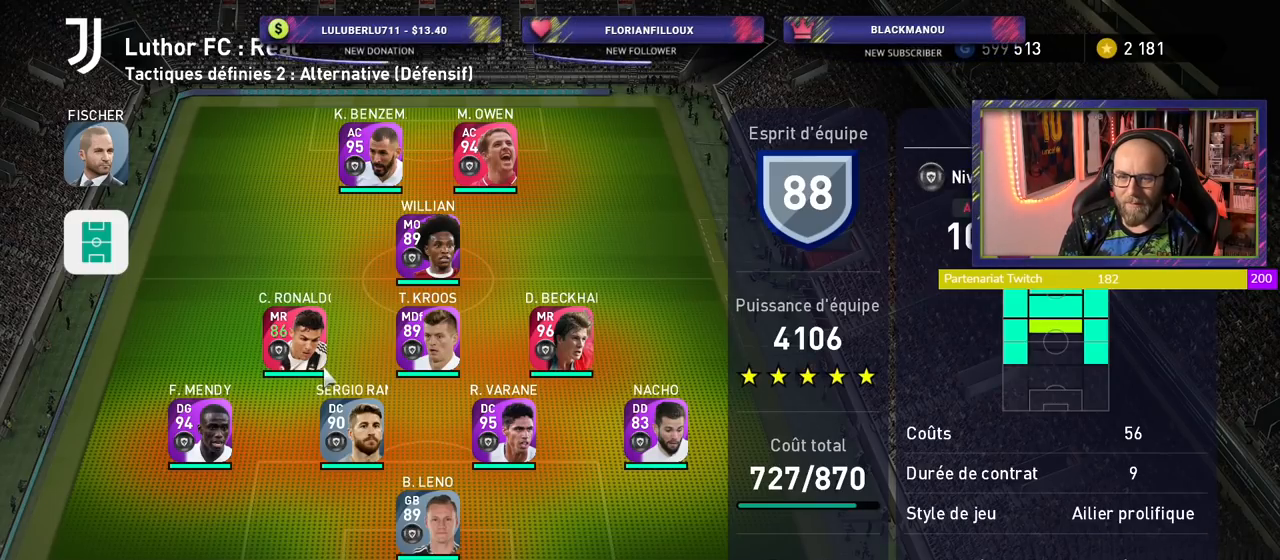
{"buttons": [], "left_stick": "center", "right_stick": "center", "events": [[80, "left_stick", "center"], [240, "left_stick", "up"], [380, "left_stick", "center"]]}
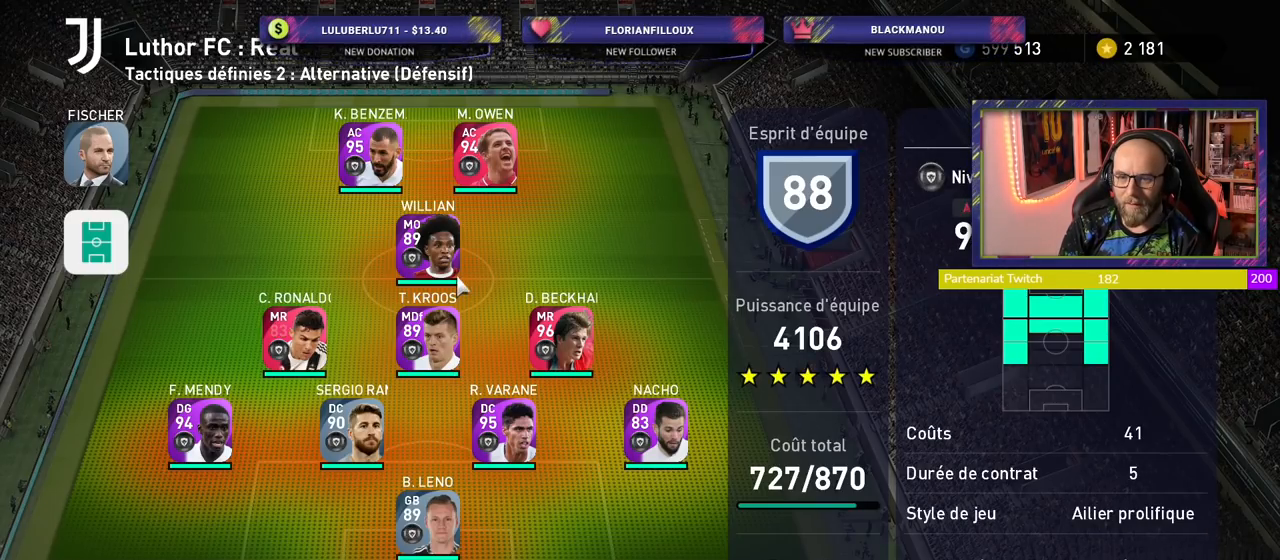
{"buttons": [], "left_stick": "down", "right_stick": "center", "events": [[20, "CROSS", "down"], [160, "CROSS", "up"], [420, "left_stick", "down"]]}
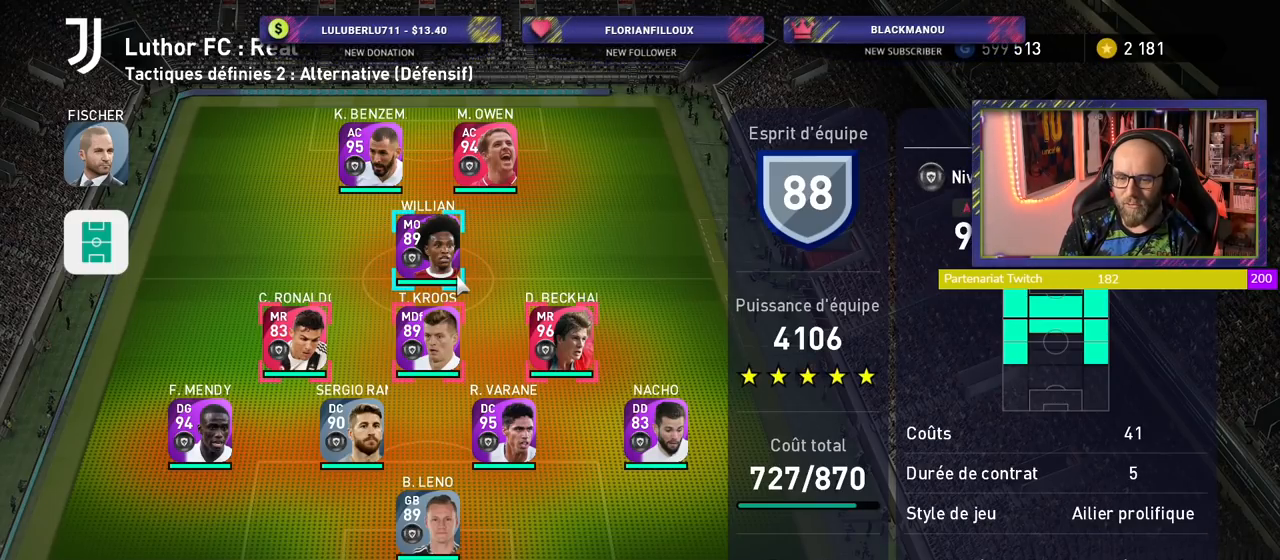
{"buttons": [], "left_stick": "down-left", "right_stick": "center", "events": [[100, "left_stick", "center"], [200, "left_stick", "down"], [440, "left_stick", "down-left"]]}
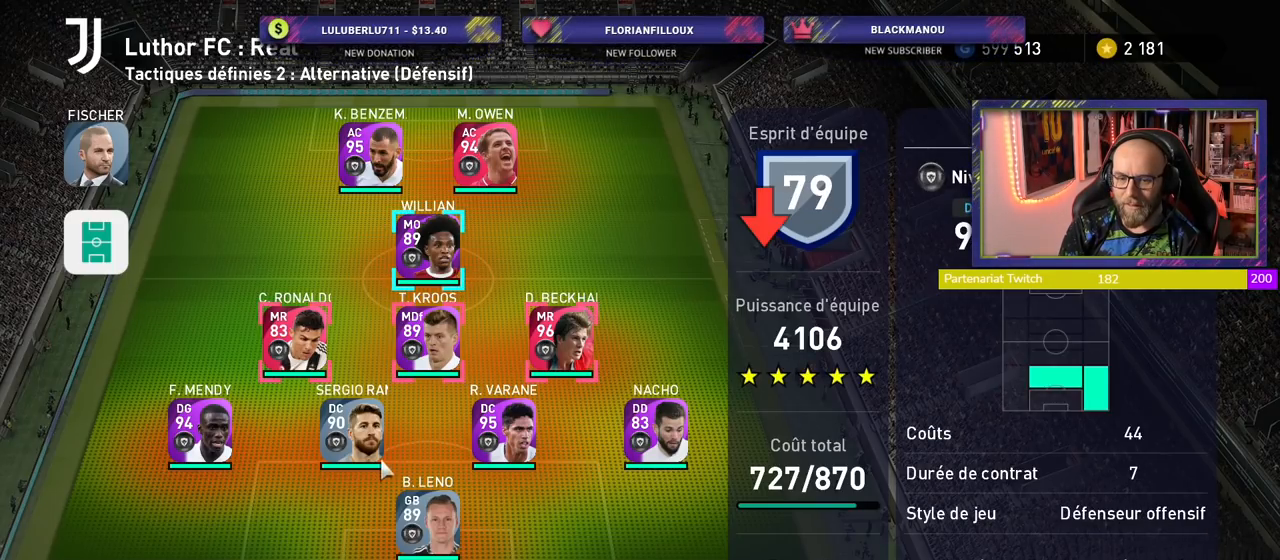
{"buttons": [], "left_stick": "center", "right_stick": "center", "events": [[160, "left_stick", "center"], [300, "left_stick", "down-right"], [440, "left_stick", "center"]]}
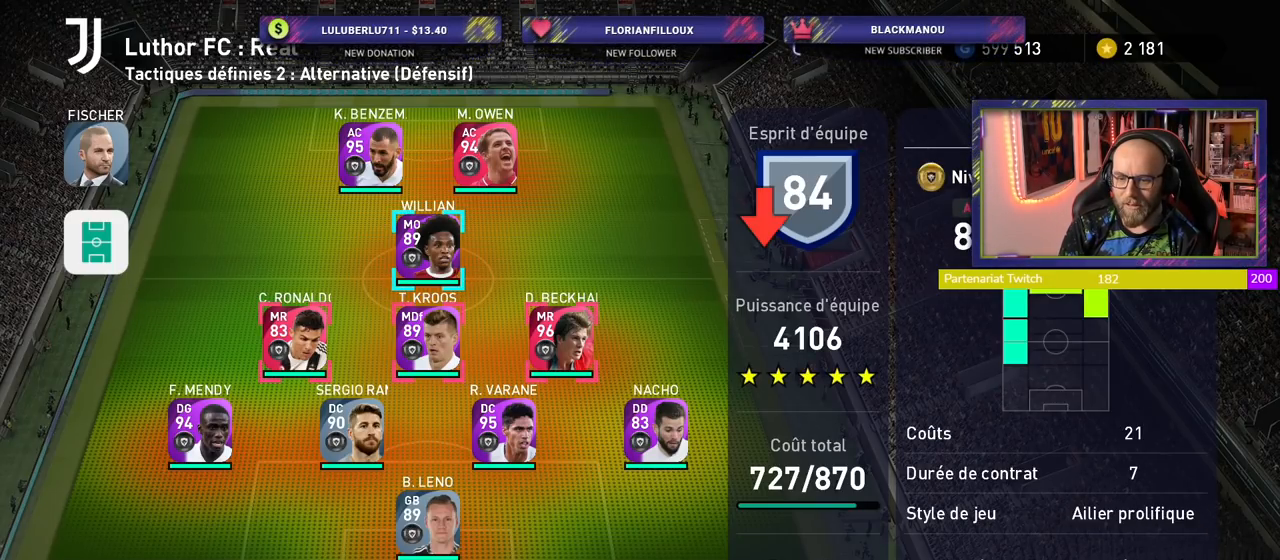
{"buttons": [], "left_stick": "center", "right_stick": "center", "events": [[180, "left_stick", "right"], [360, "left_stick", "center"]]}
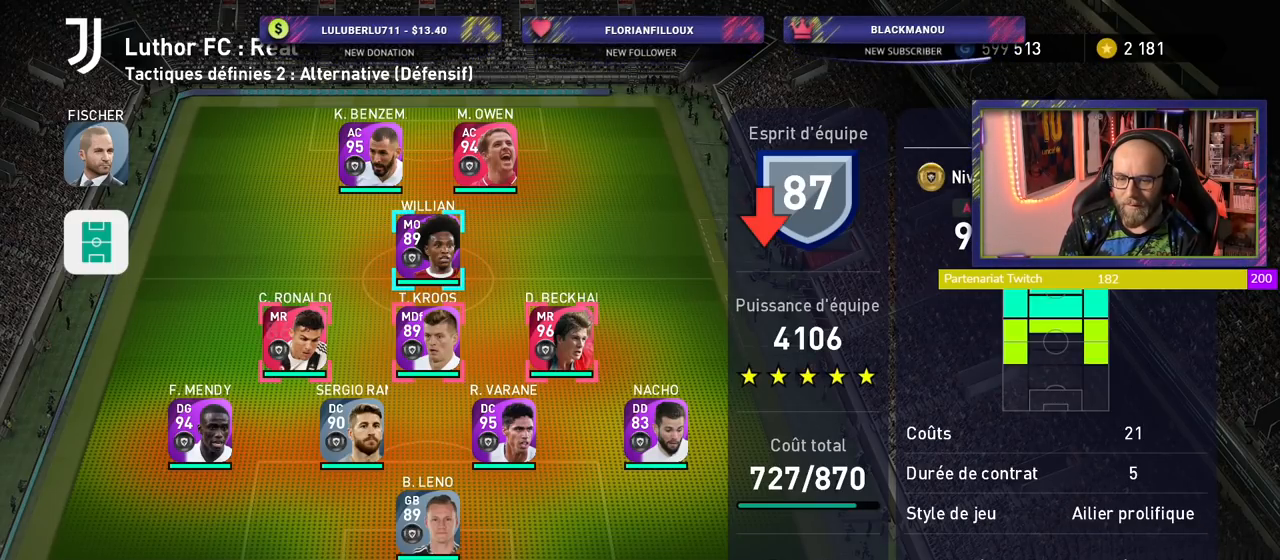
{"buttons": [], "left_stick": "center", "right_stick": "center", "events": [[220, "left_stick", "right"], [400, "left_stick", "center"]]}
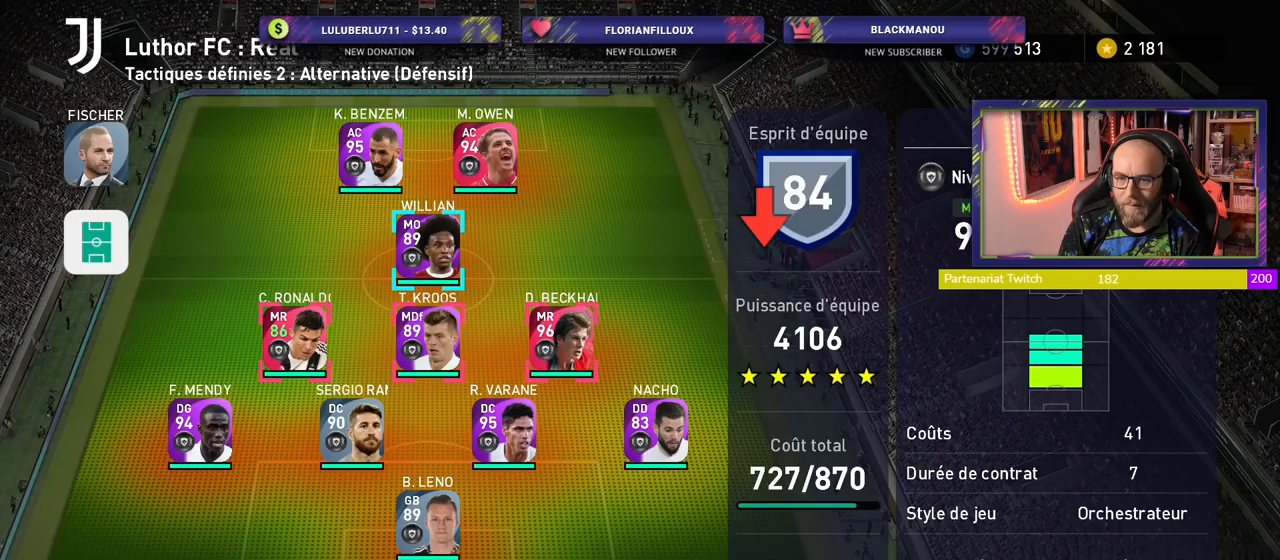
{"buttons": [], "left_stick": "center", "right_stick": "center", "events": []}
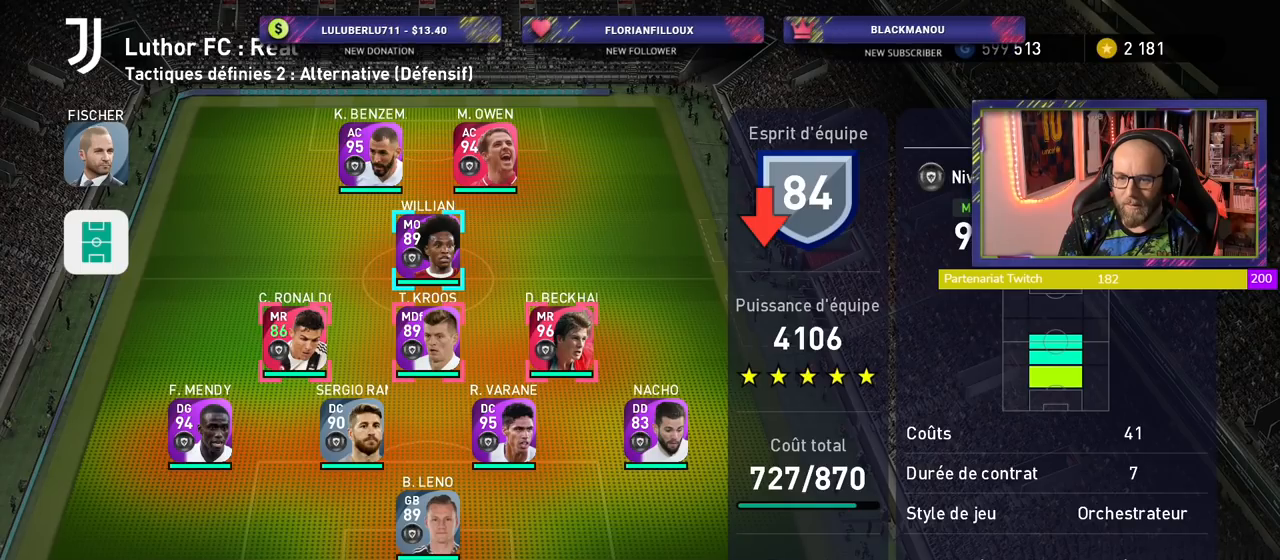
{"buttons": [], "left_stick": "center", "right_stick": "center", "events": []}
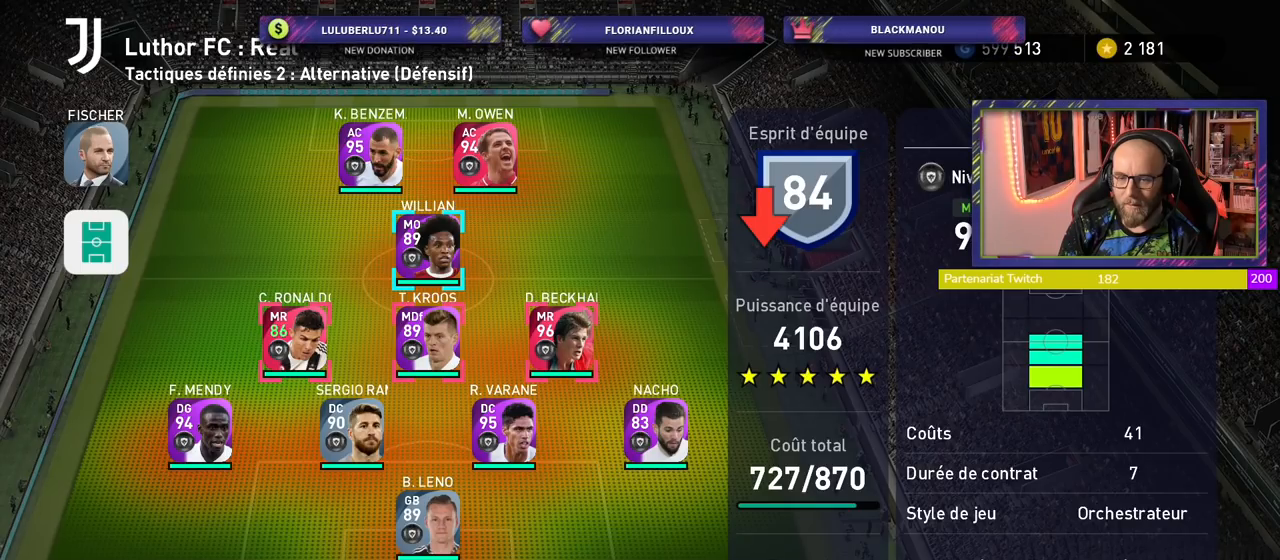
{"buttons": [], "left_stick": "center", "right_stick": "center", "events": []}
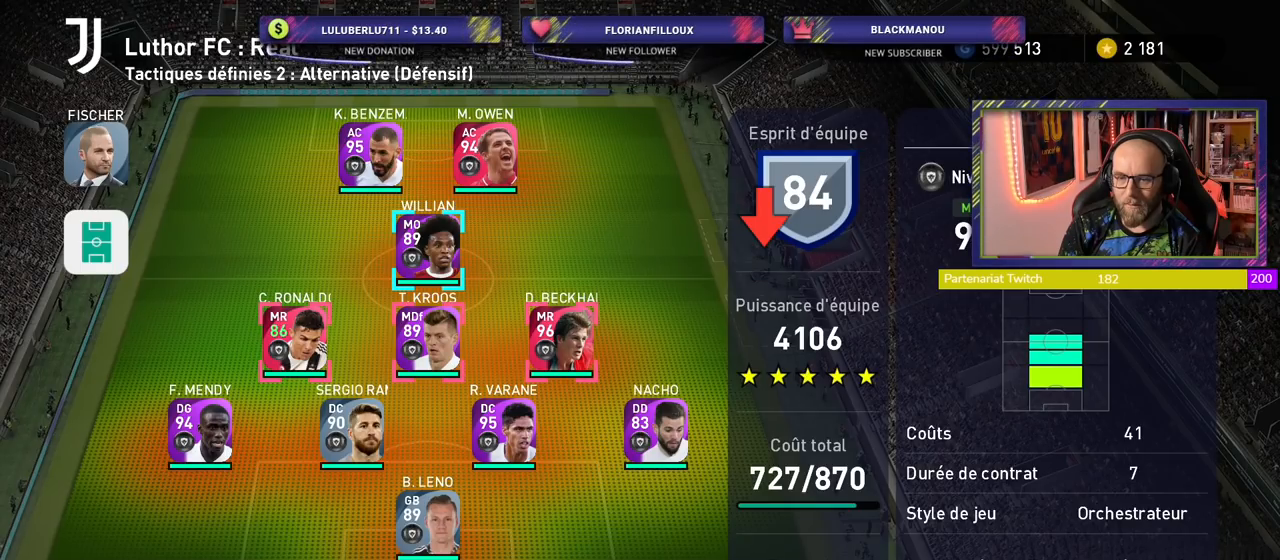
{"buttons": ["CROSS"], "left_stick": "center", "right_stick": "center", "events": [[380, "CROSS", "down"]]}
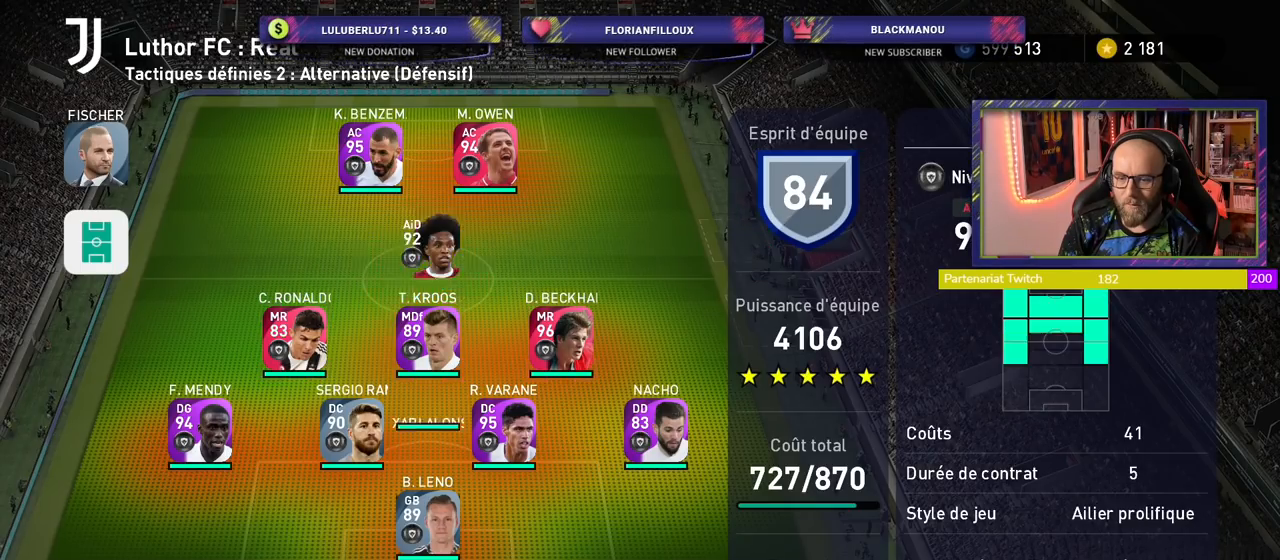
{"buttons": [], "left_stick": "center", "right_stick": "center", "events": [[20, "CROSS", "up"], [340, "left_stick", "up"], [500, "left_stick", "center"]]}
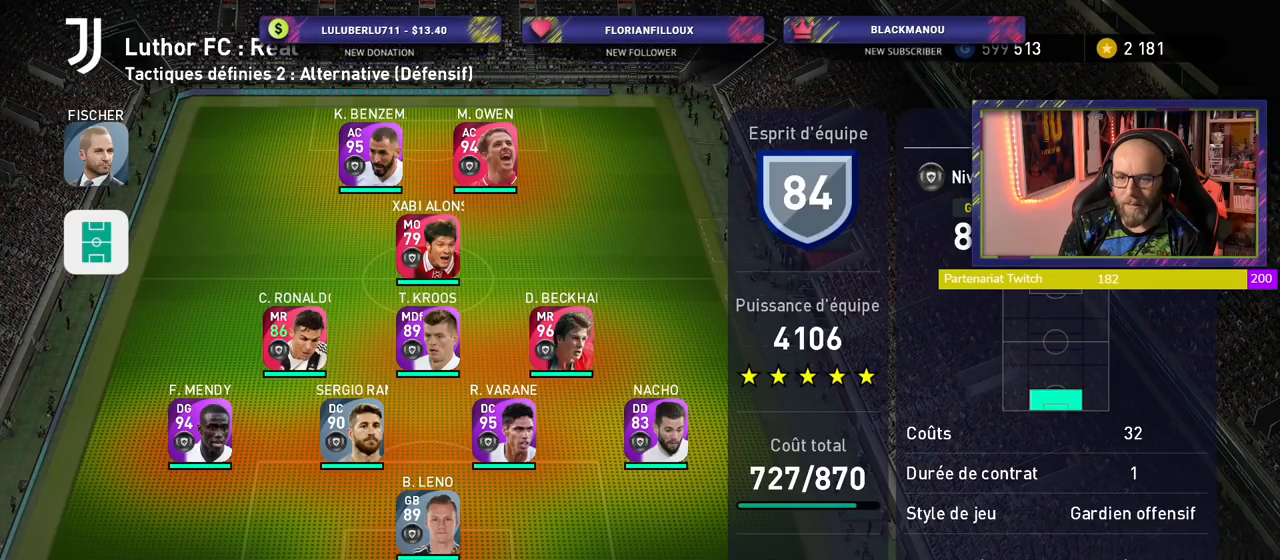
{"buttons": [], "left_stick": "up", "right_stick": "center", "events": [[80, "left_stick", "up"], [280, "left_stick", "center"], [340, "left_stick", "up"]]}